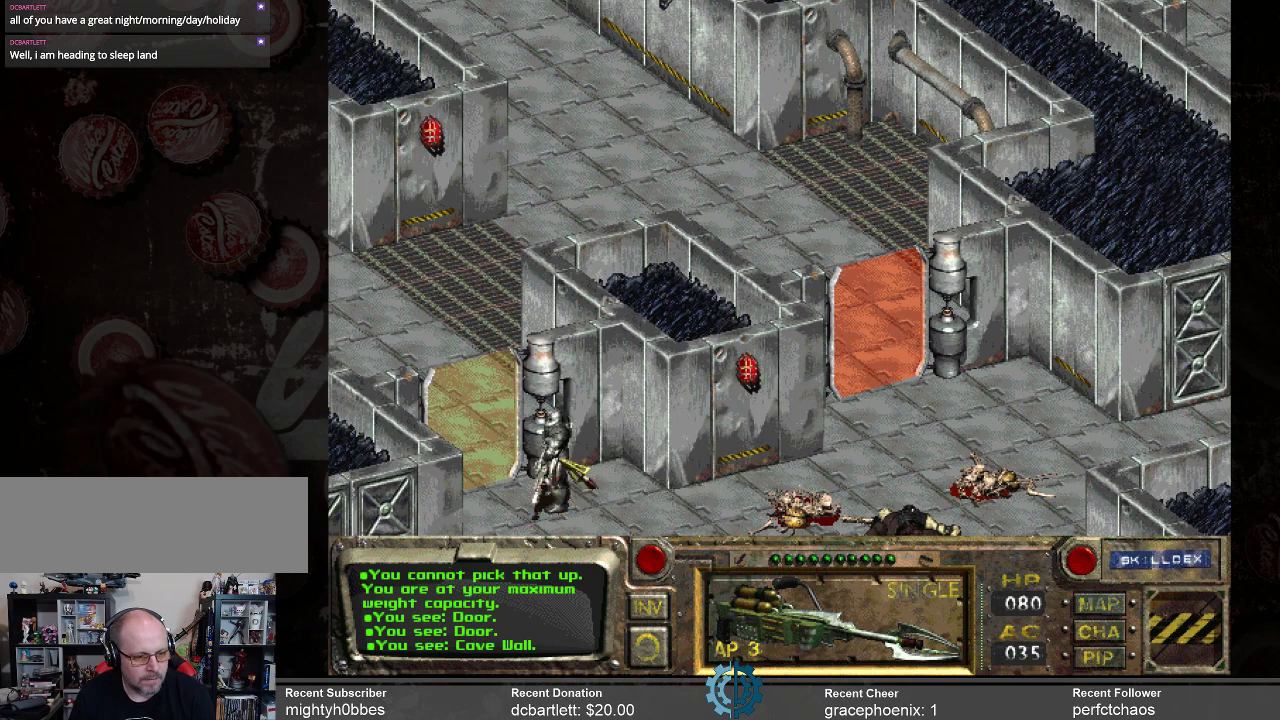
Gameplay with keyboard and mouse; each line is a JSON object with the keys and mouse buttons held at the frame after it. "events" lists presses ("down") and releases ("up") of ".", "/", "0", "1", "2", "3", "4", "5", "6", "7", "8", "9", "a", "alt_l", "alt_r", "b", "backslash", "backspace", "c", "caps_lock", "comma", "ctrl_l", "ctrl_r", "d", "e", "equals", "f", "g", "h", "i", "j", "k", "l", "lbracket", "m", "minus", "n", "o", "p", "q", "quote", "r", "rbracket", "return", "s", "semicolon", "shift_l", "shift_r", "space", "super_l", "super_r", "t", "tab", "tilde", "u", "v", "w", "x", "y", "z", "mouse_left" and "mouse_right" between this image and that frame as [ms after this image, input, new state], when the widget could be followed in between. "mouse_left", "mouse_right" = the "left", "right" buttons of the "mouse" list. No other keys are recorded. Not read: mouse_move.
{"keys": [], "mouse": [], "events": []}
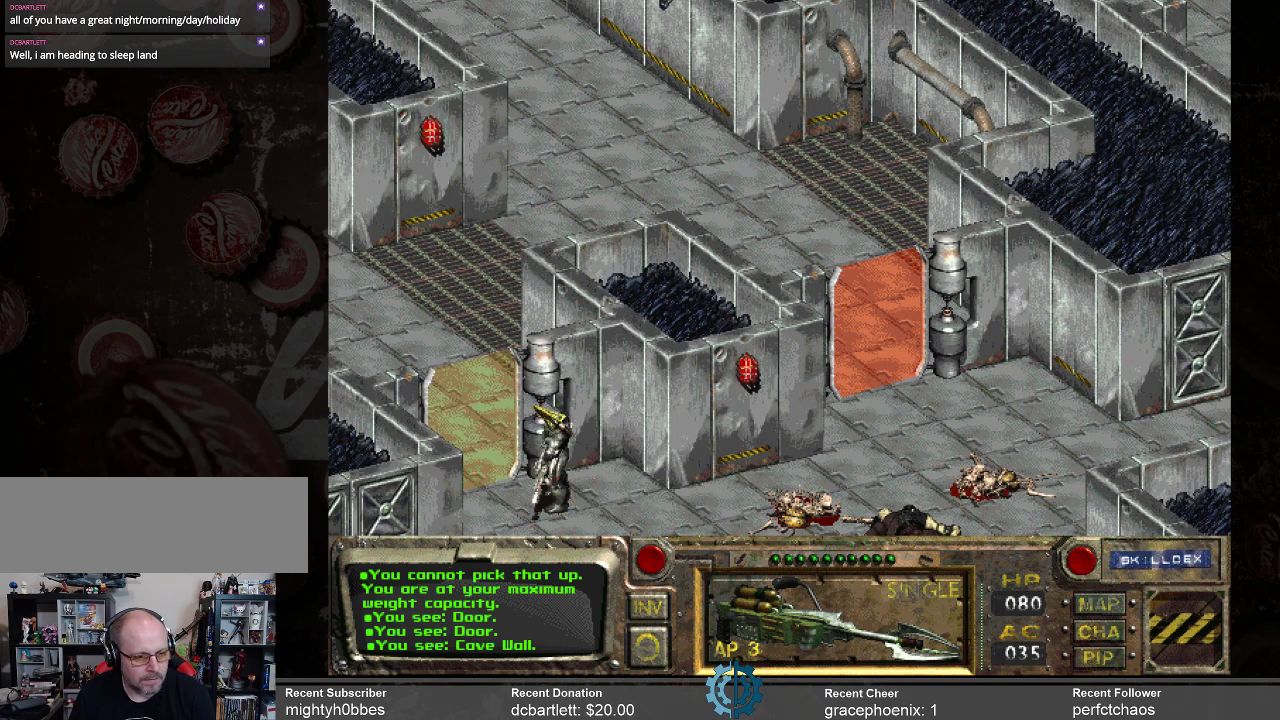
{"keys": [], "mouse": [], "events": []}
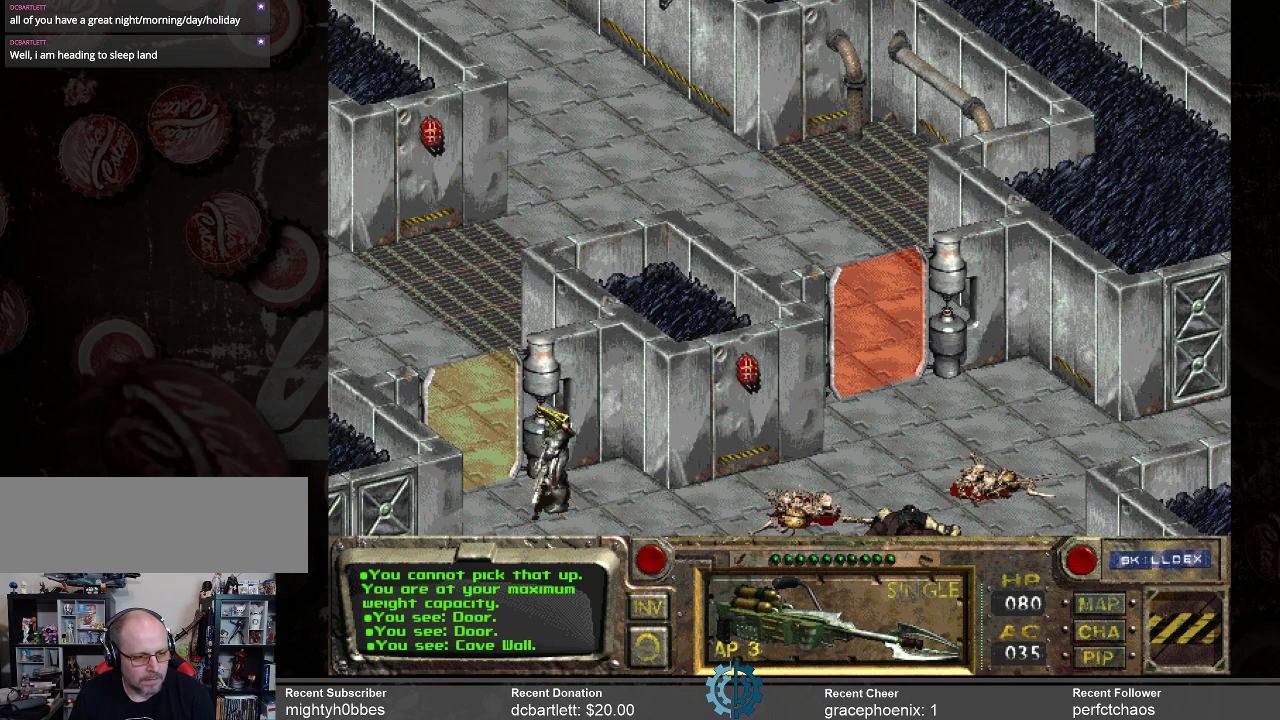
{"keys": [], "mouse": [], "events": []}
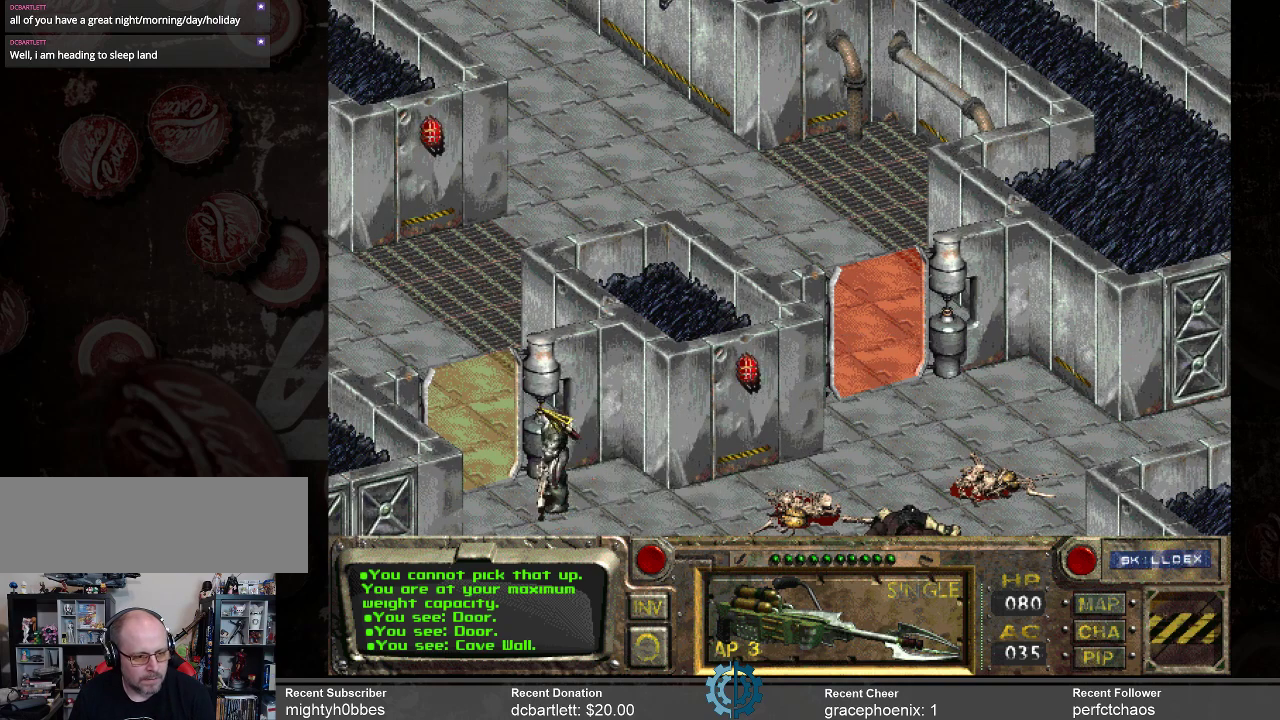
{"keys": [], "mouse": [], "events": []}
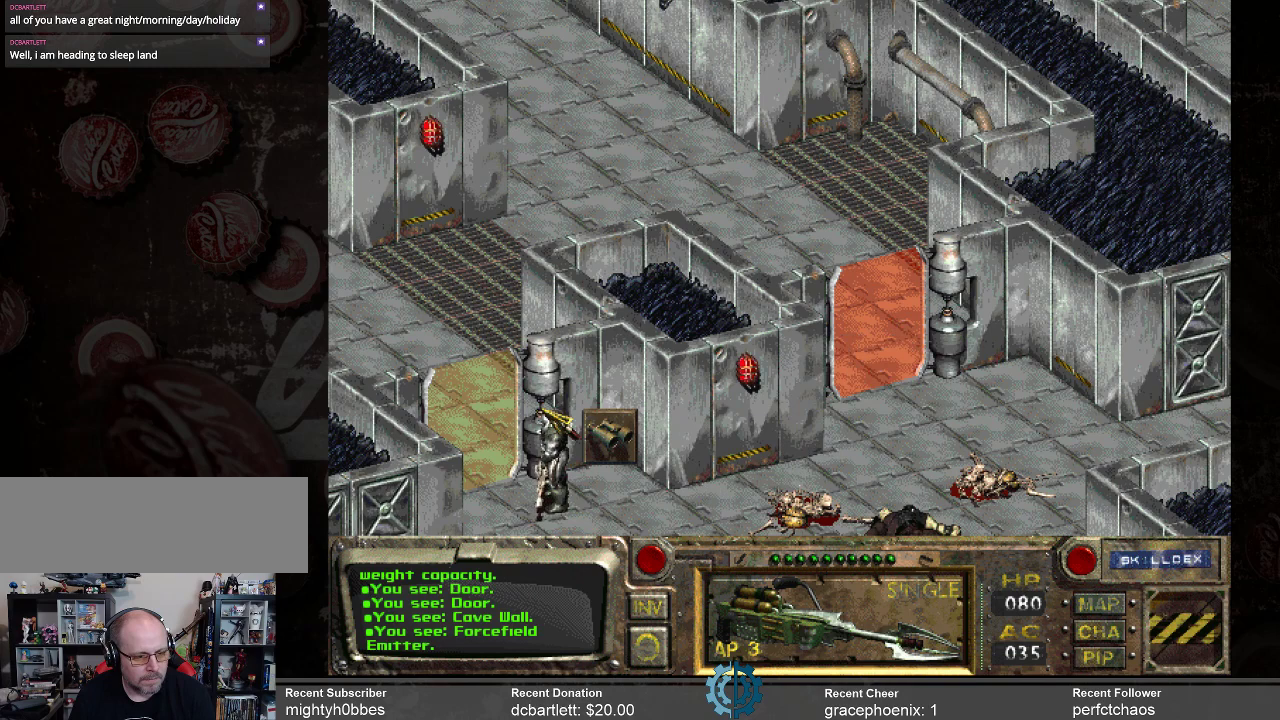
{"keys": [], "mouse": ["left"], "events": [[433, "mouse_left", "down"]]}
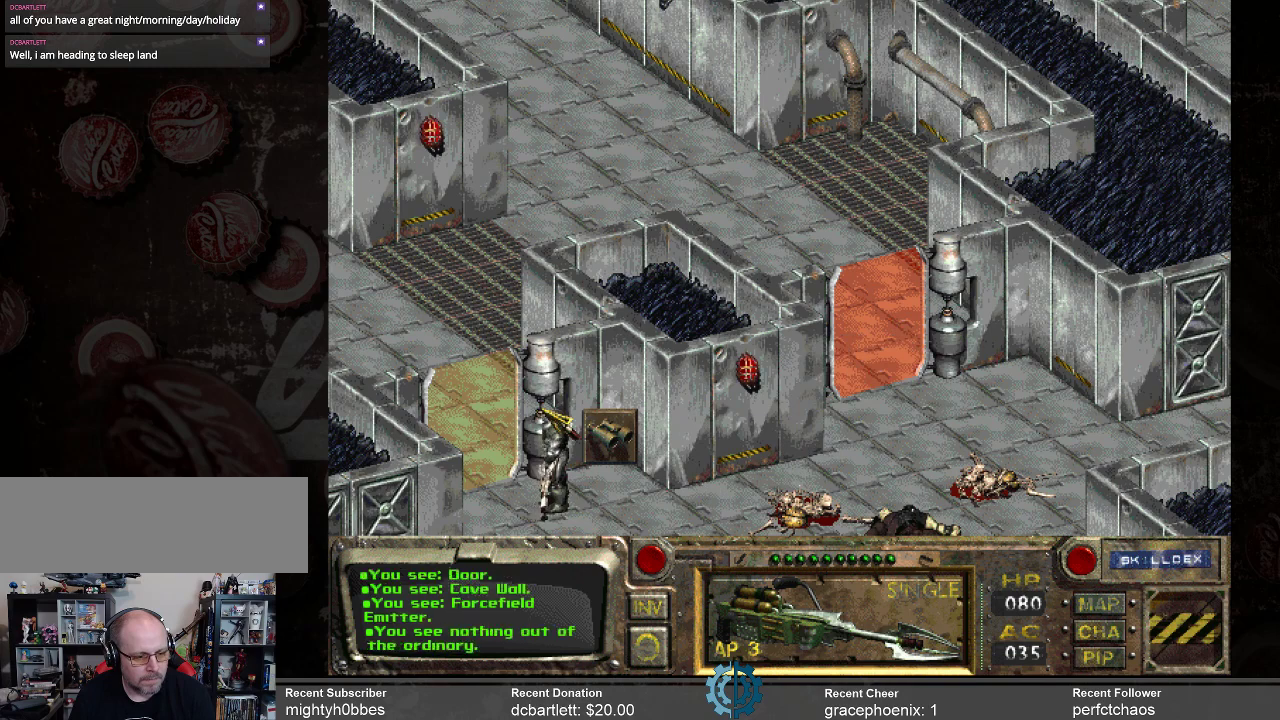
{"keys": [], "mouse": [], "events": [[67, "mouse_left", "up"]]}
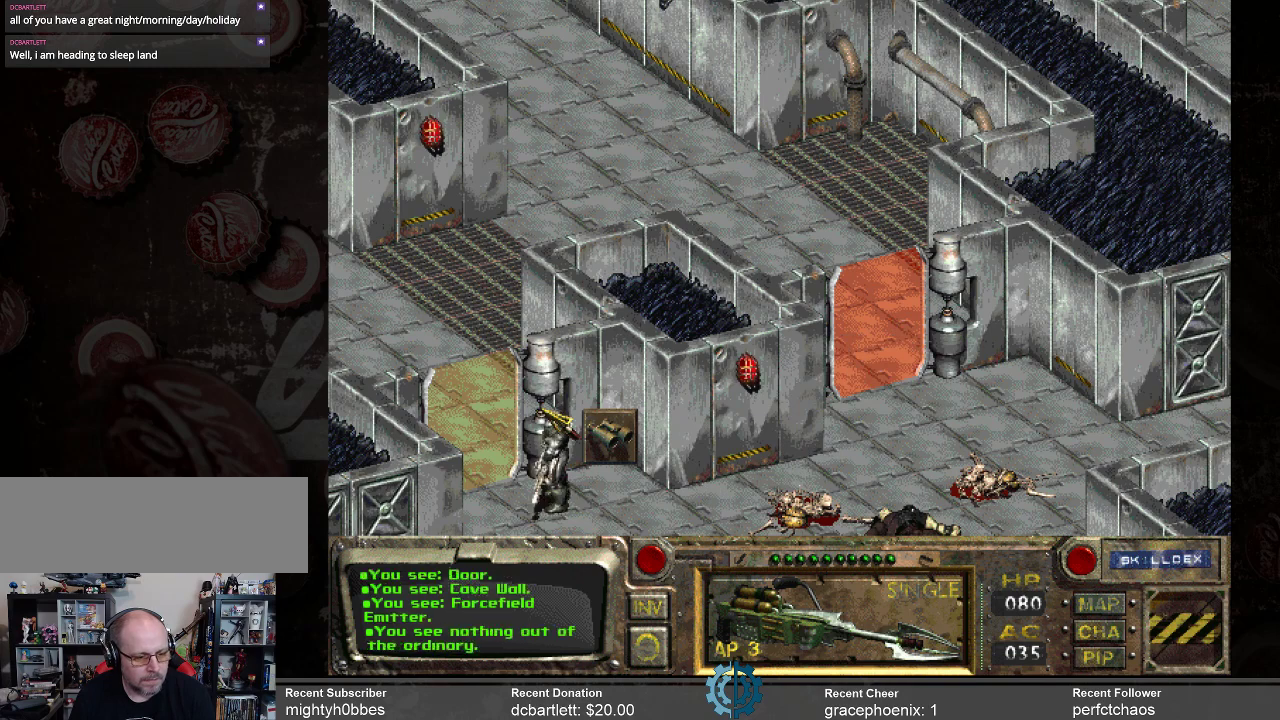
{"keys": [], "mouse": [], "events": []}
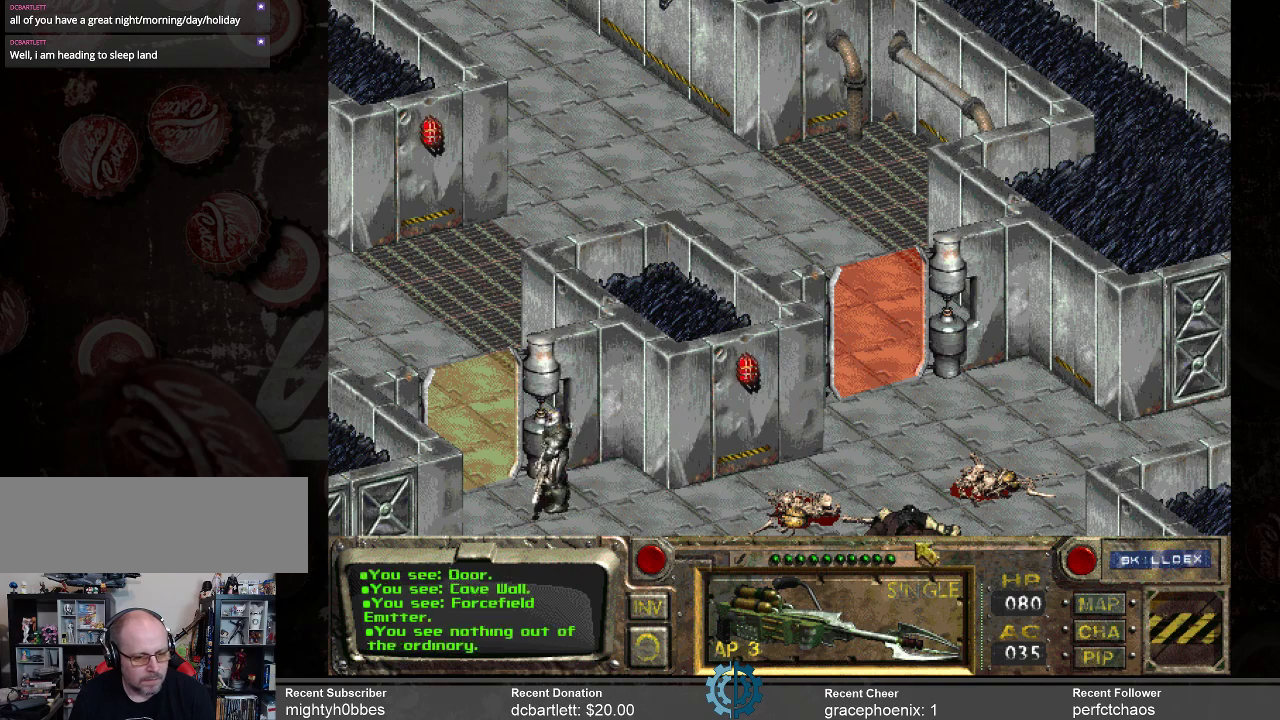
{"keys": [], "mouse": [], "events": []}
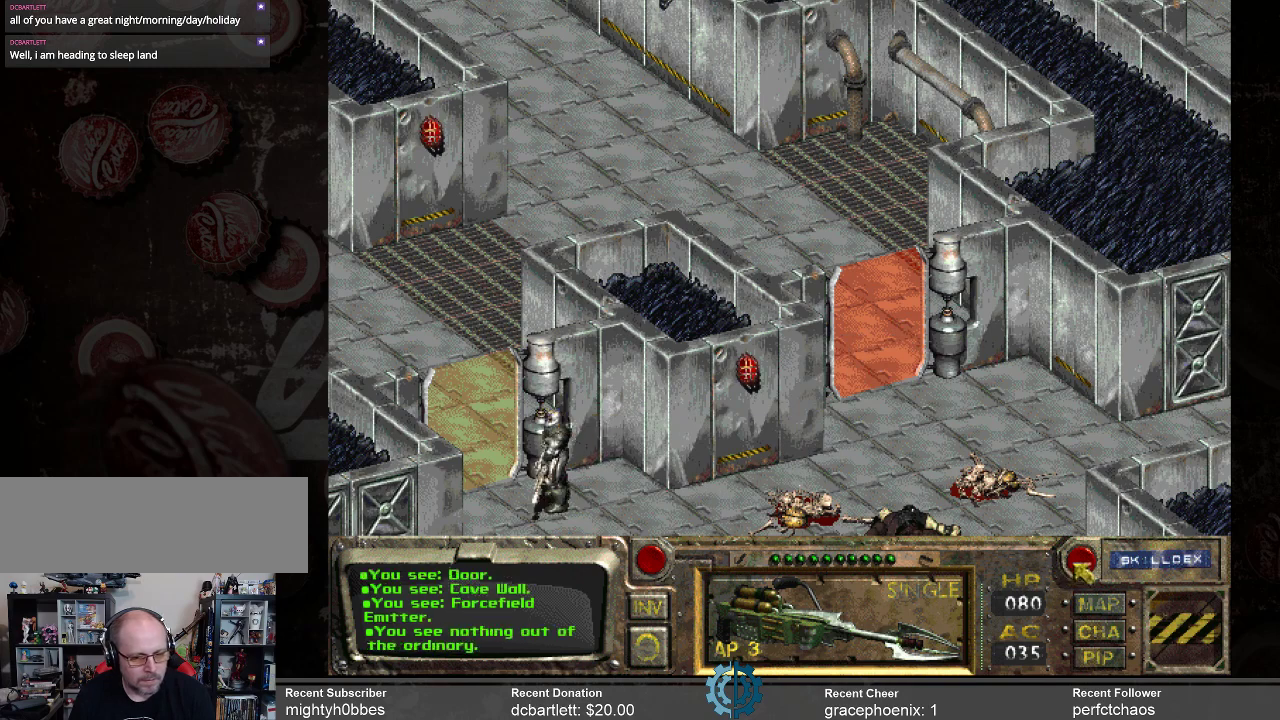
{"keys": [], "mouse": [], "events": [[167, "mouse_left", "down"], [233, "mouse_left", "up"]]}
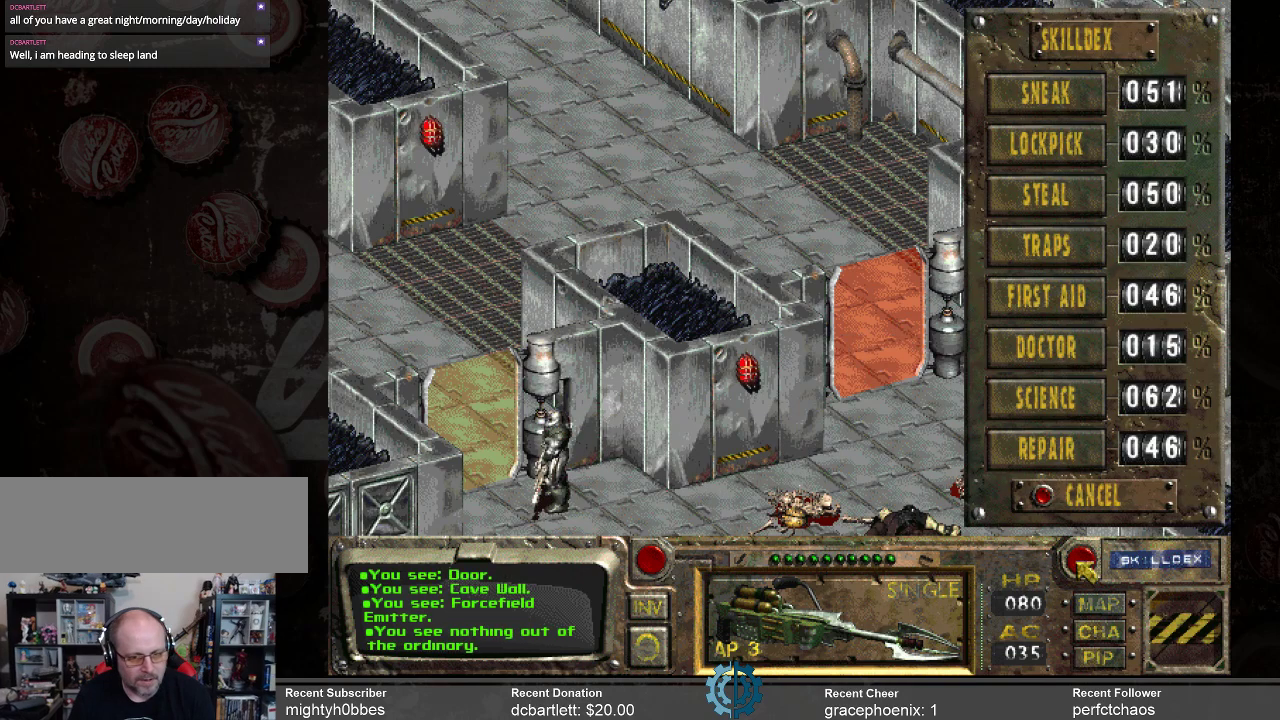
{"keys": [], "mouse": [], "events": []}
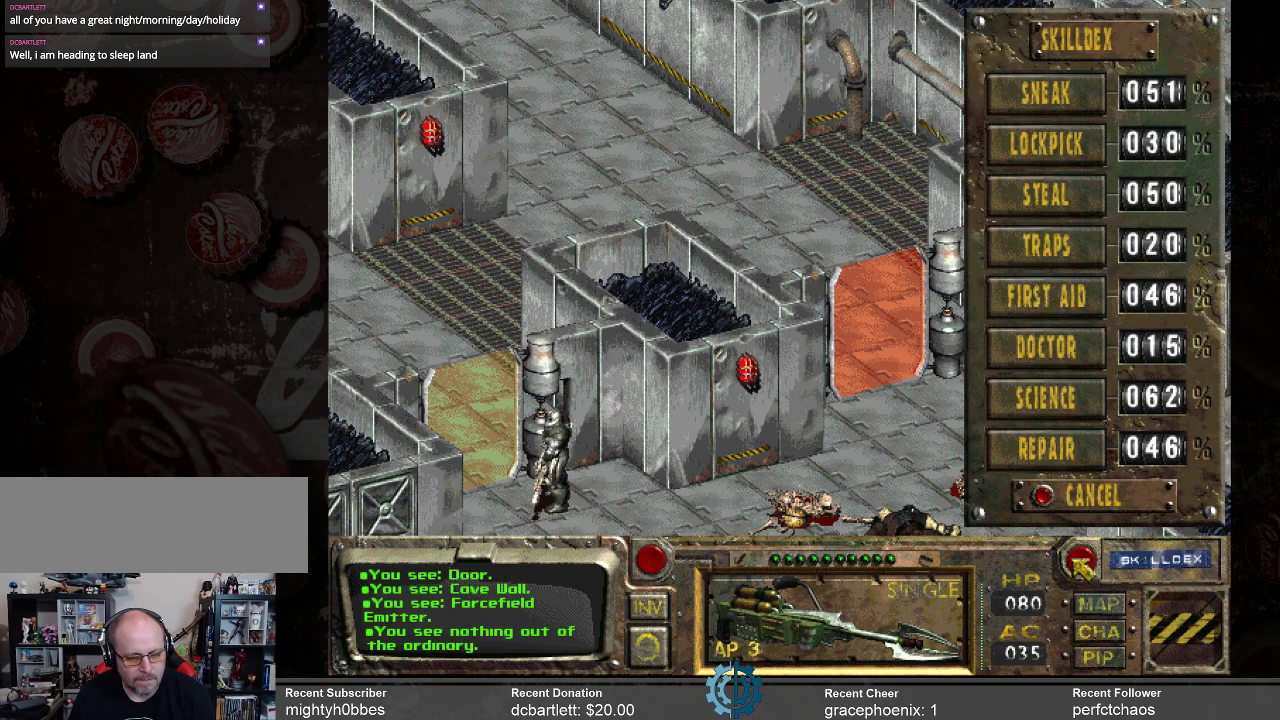
{"keys": [], "mouse": [], "events": []}
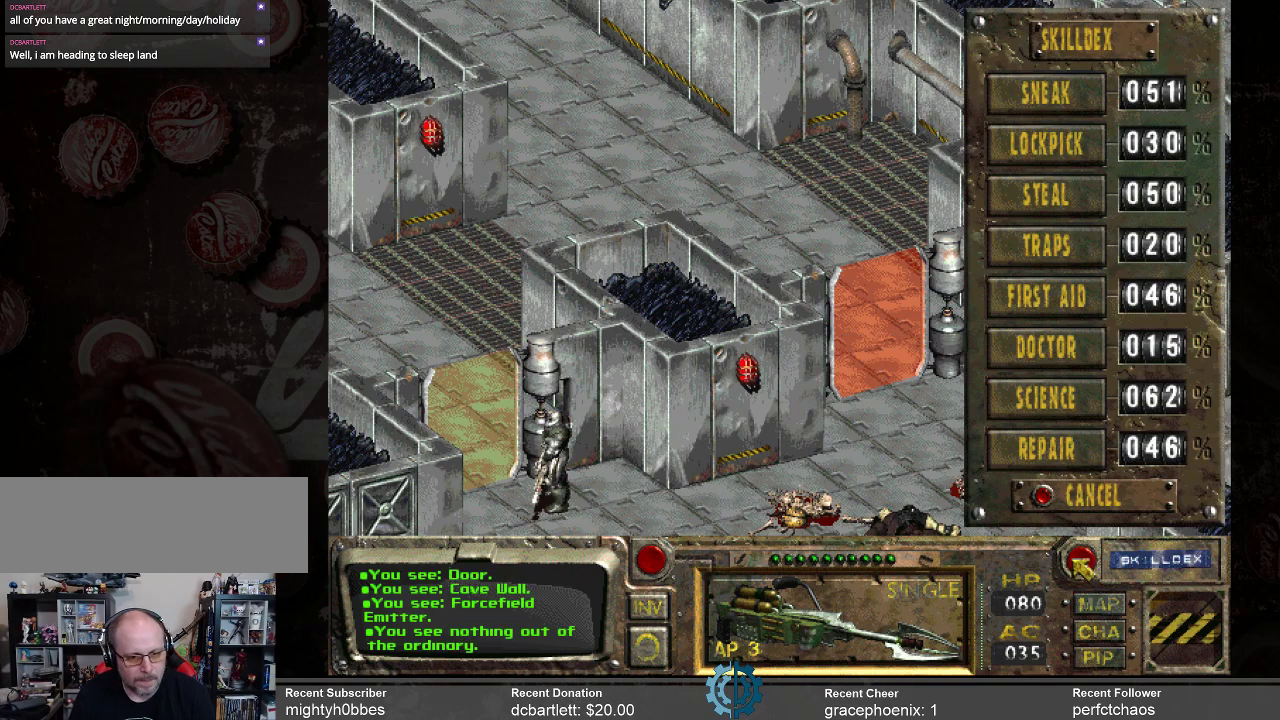
{"keys": [], "mouse": [], "events": []}
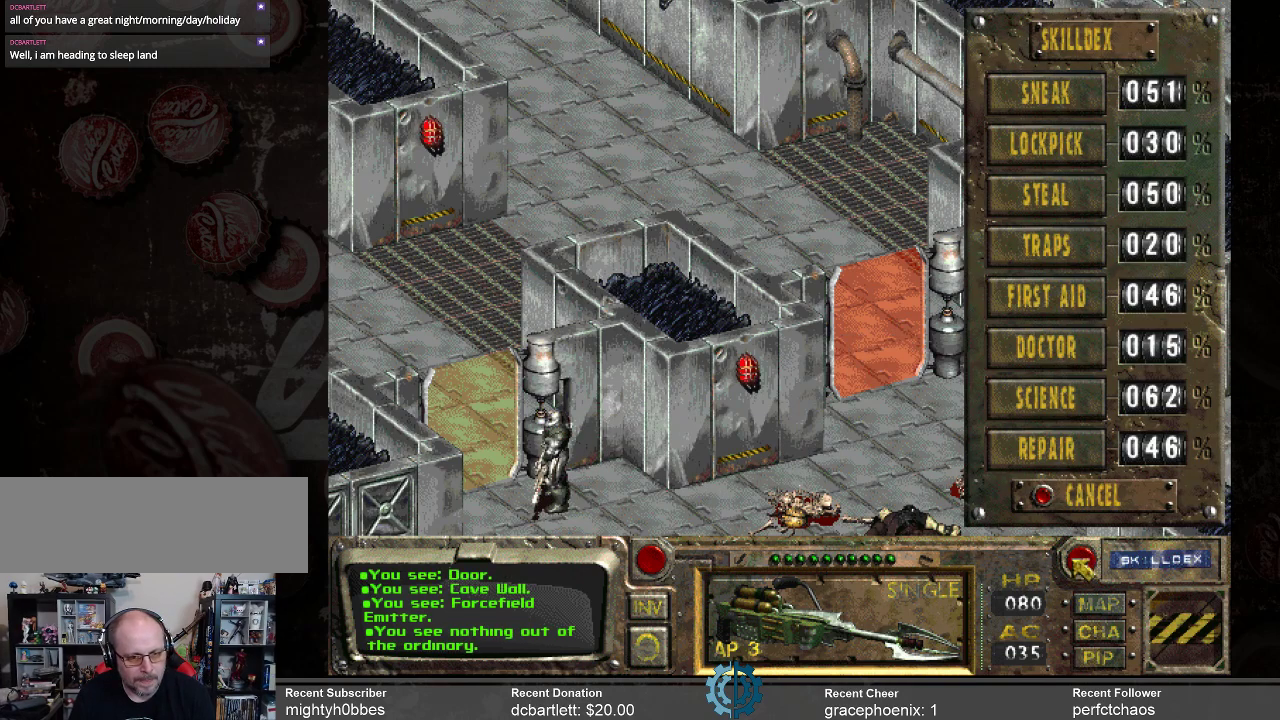
{"keys": [], "mouse": [], "events": []}
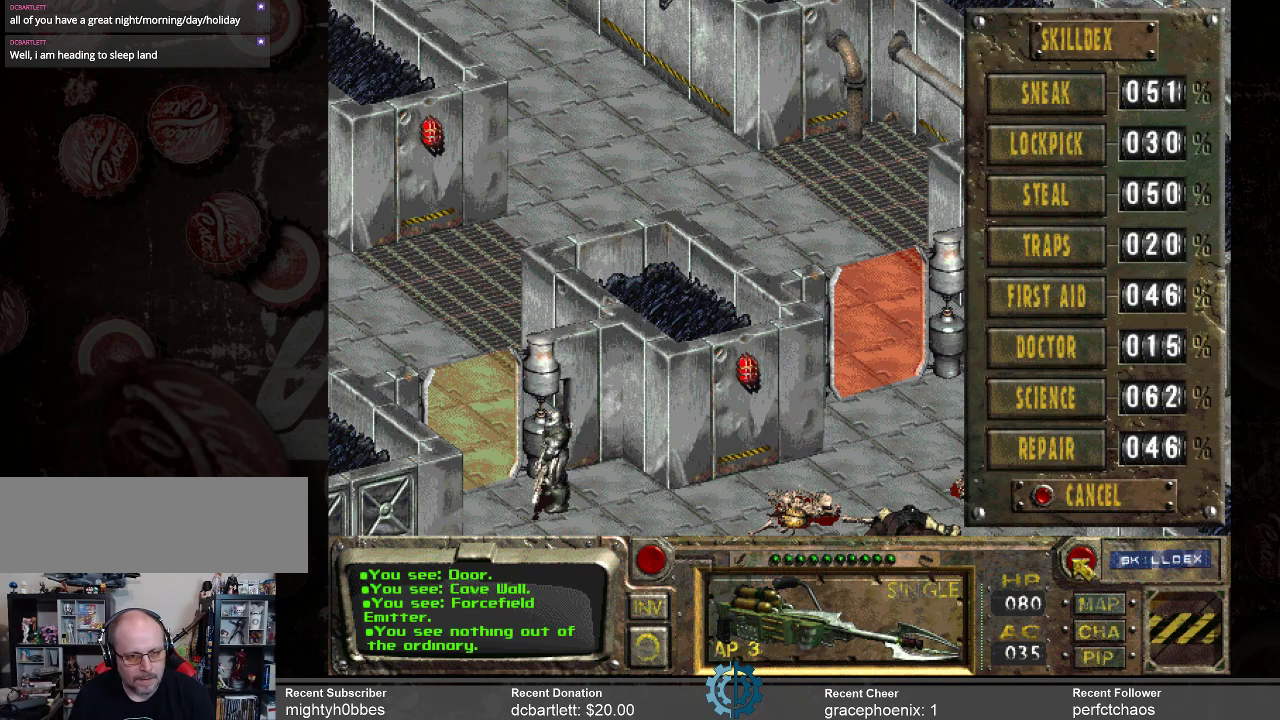
{"keys": [], "mouse": [], "events": []}
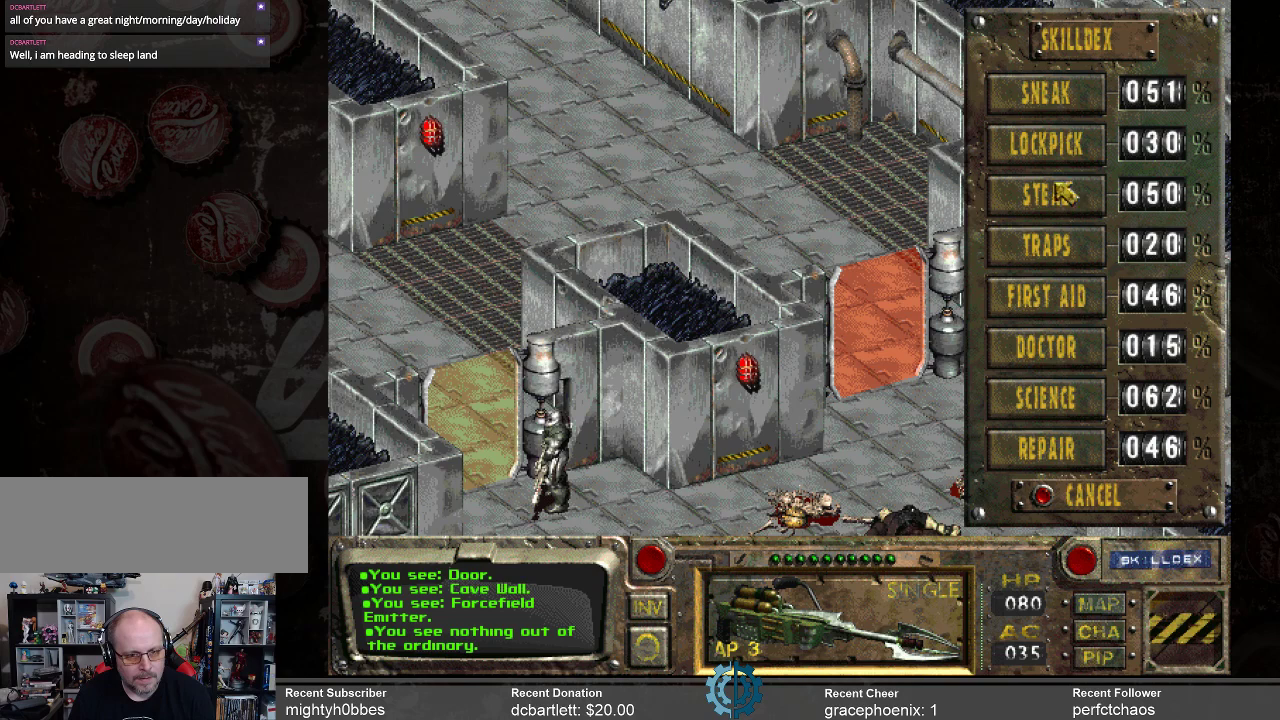
{"keys": [], "mouse": [], "events": []}
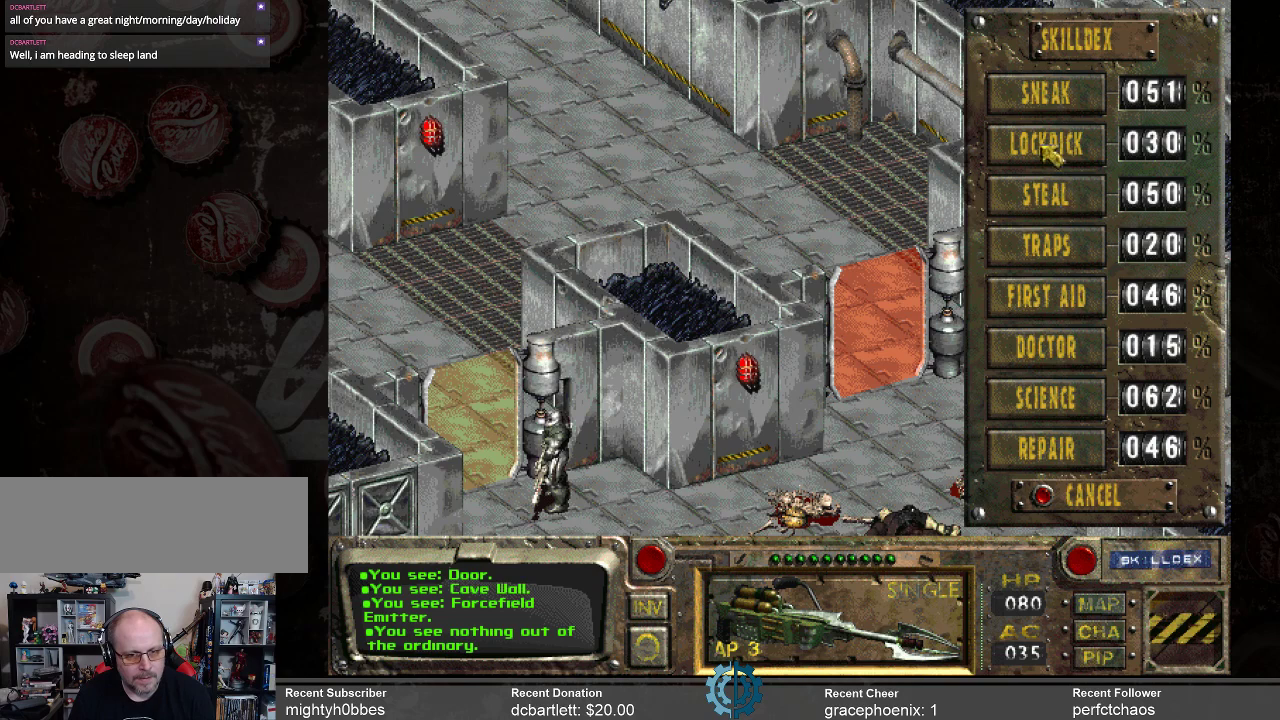
{"keys": [], "mouse": [], "events": [[200, "mouse_left", "down"], [300, "mouse_left", "up"]]}
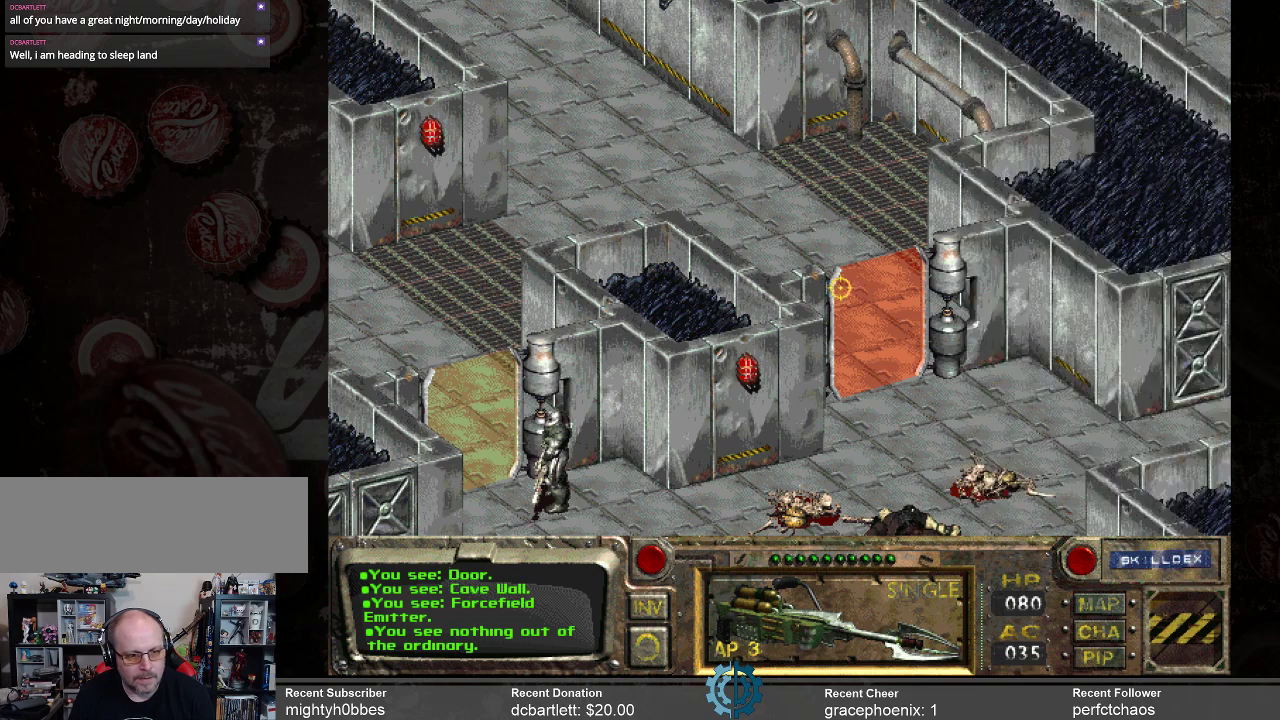
{"keys": [], "mouse": [], "events": []}
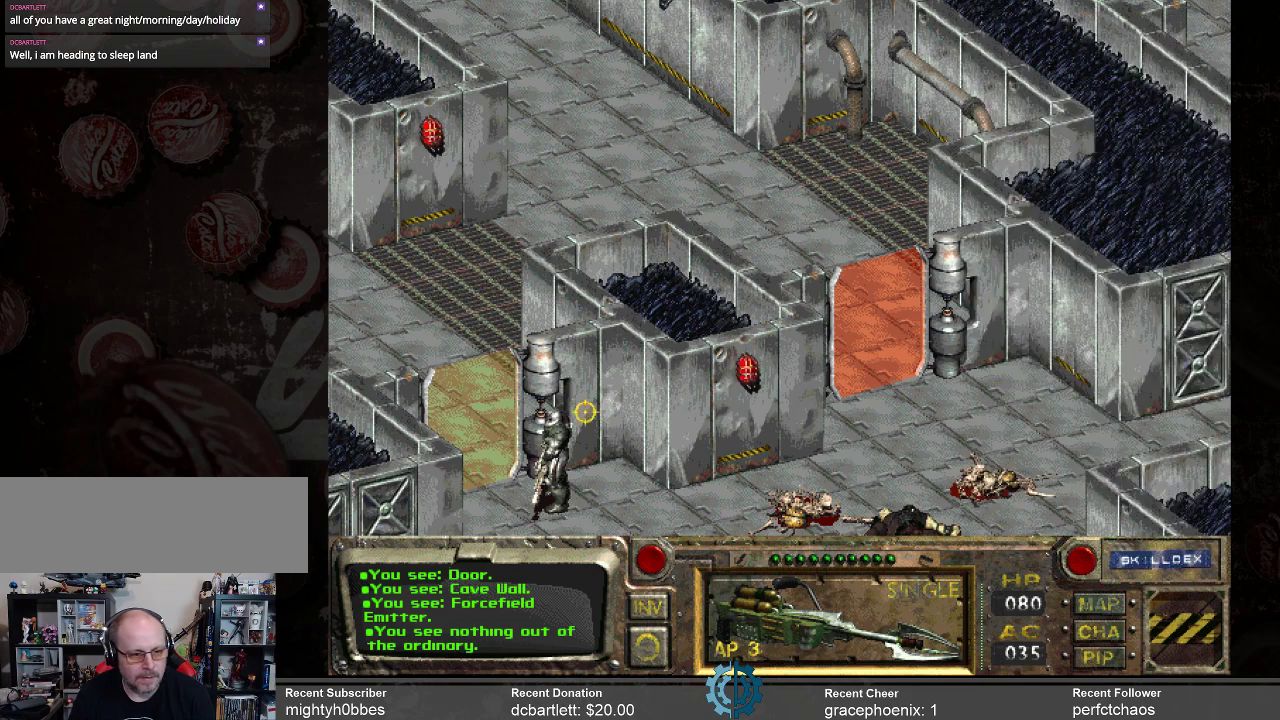
{"keys": [], "mouse": [], "events": []}
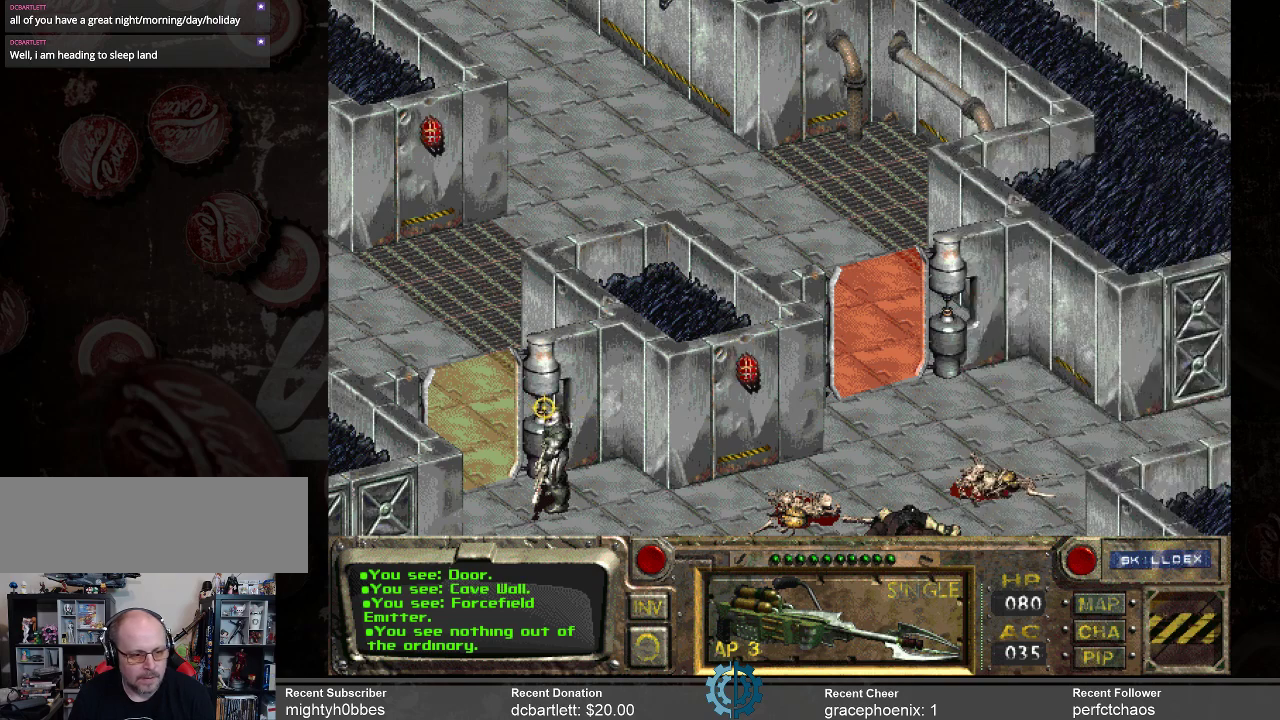
{"keys": [], "mouse": [], "events": [[167, "mouse_left", "down"], [267, "mouse_left", "up"]]}
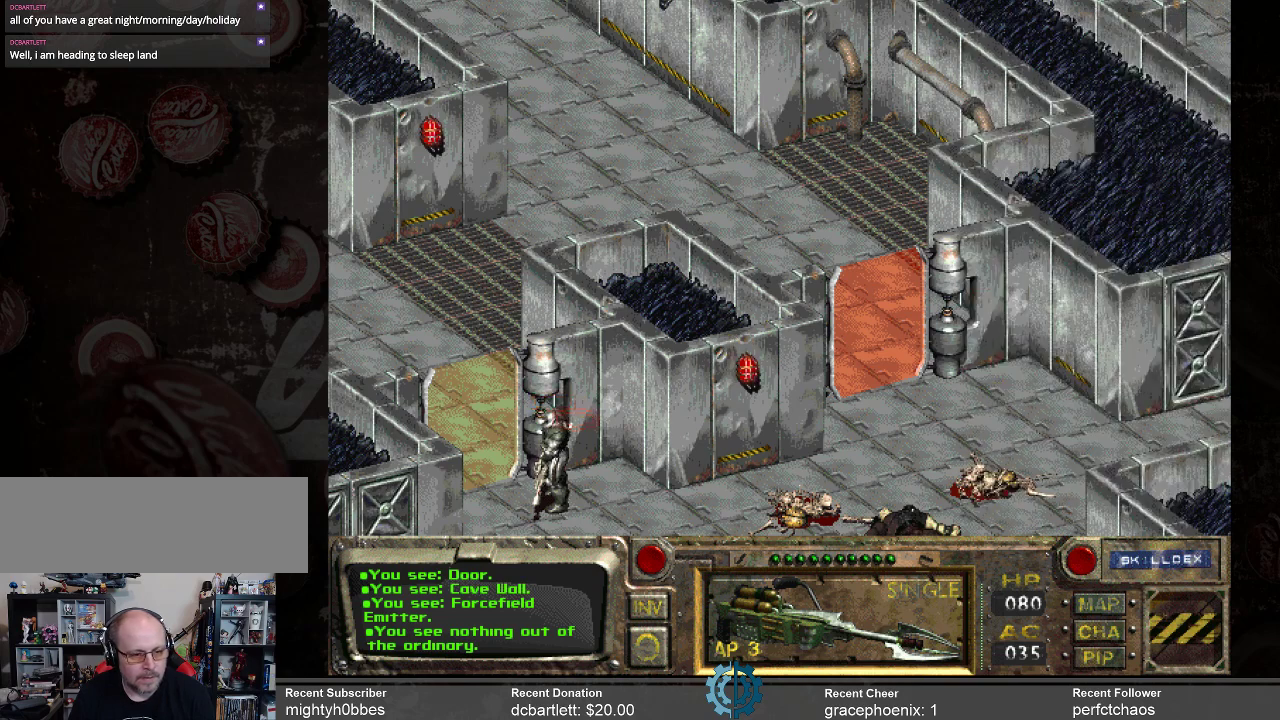
{"keys": [], "mouse": [], "events": []}
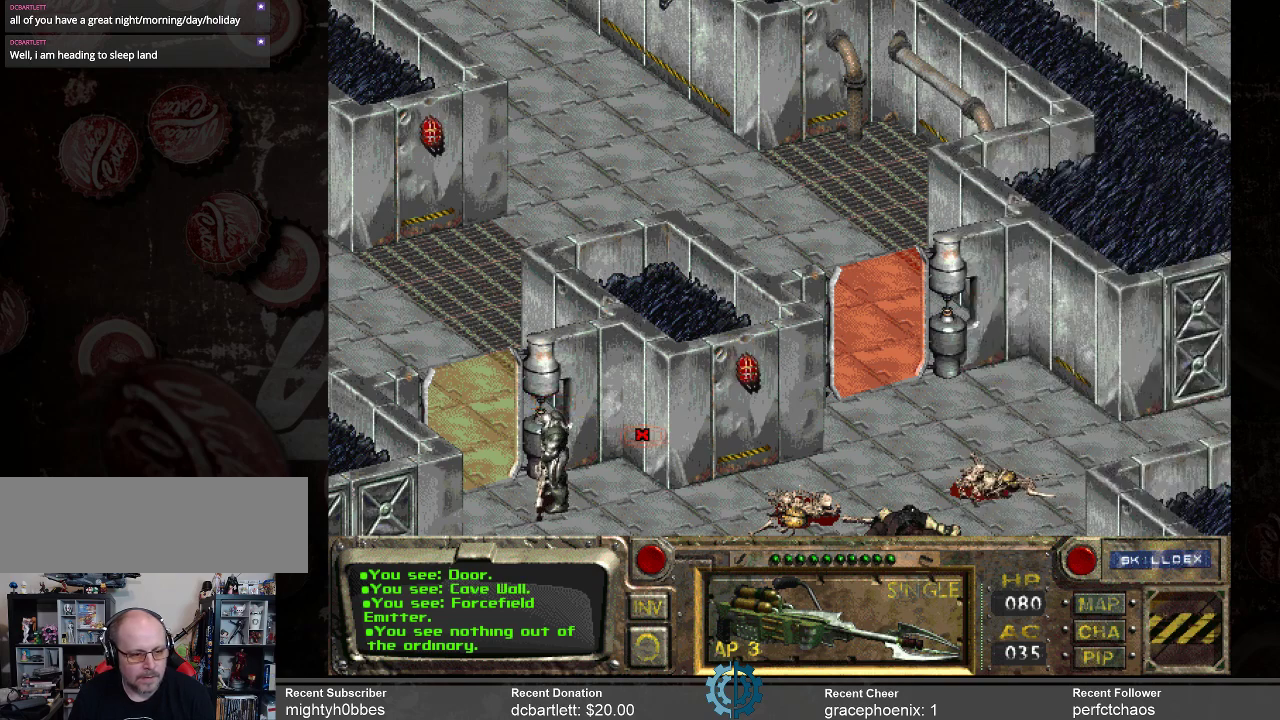
{"keys": [], "mouse": [], "events": []}
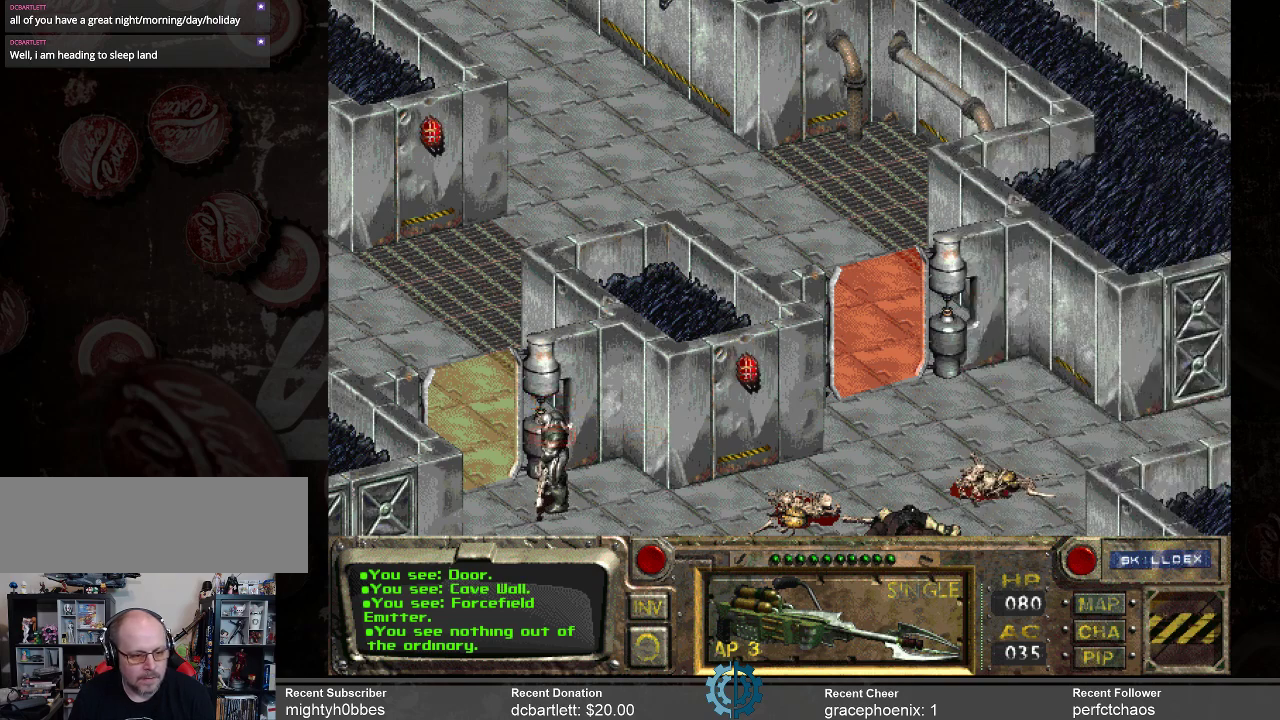
{"keys": [], "mouse": [], "events": []}
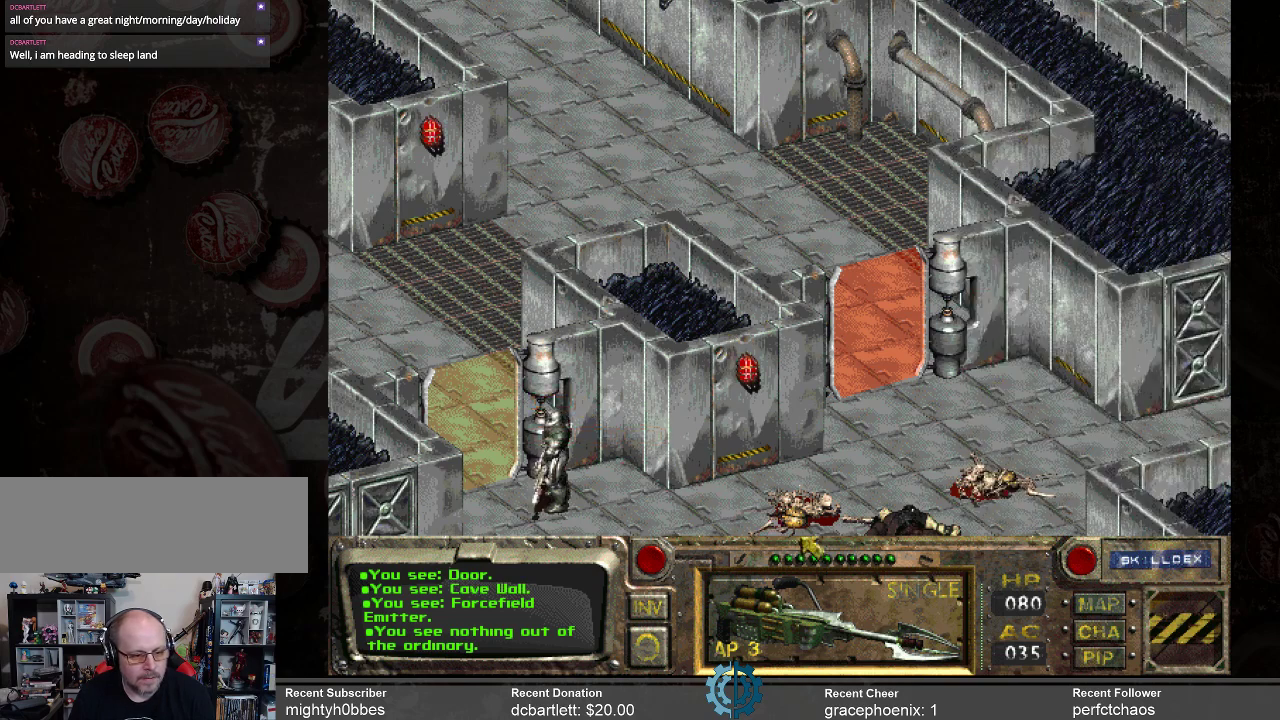
{"keys": [], "mouse": [], "events": []}
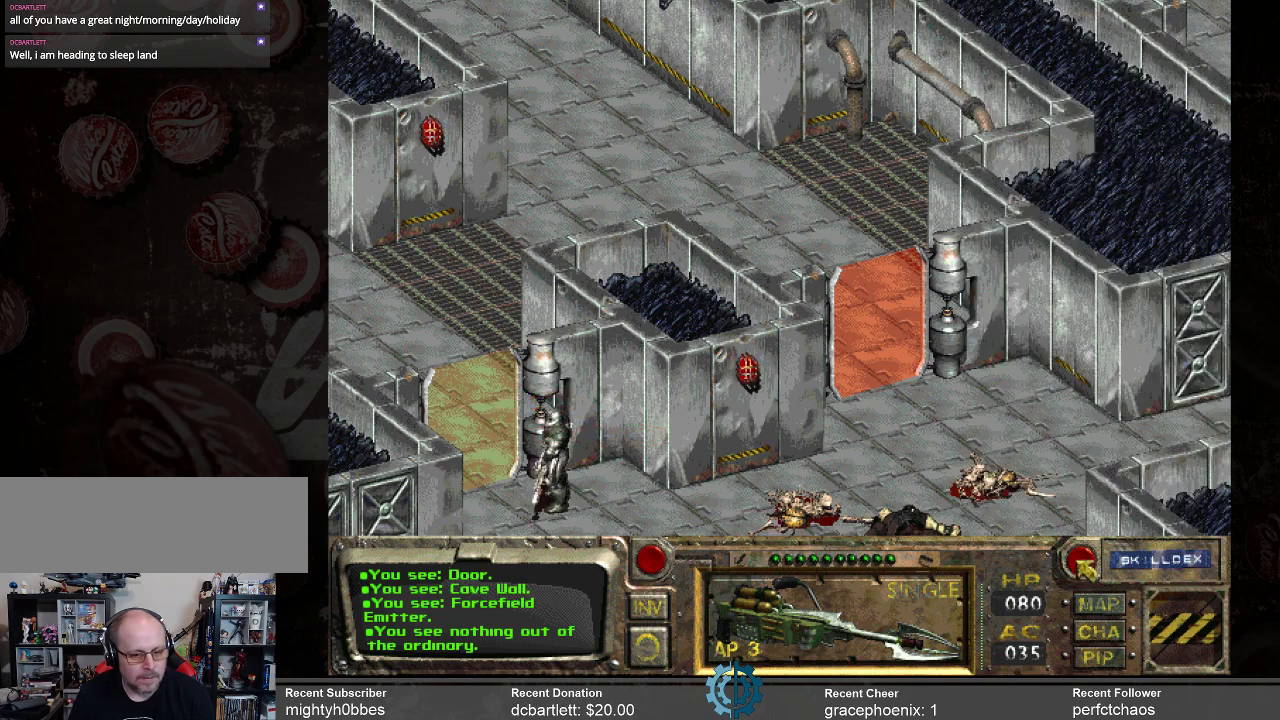
{"keys": [], "mouse": [], "events": [[200, "mouse_left", "down"], [300, "mouse_left", "up"]]}
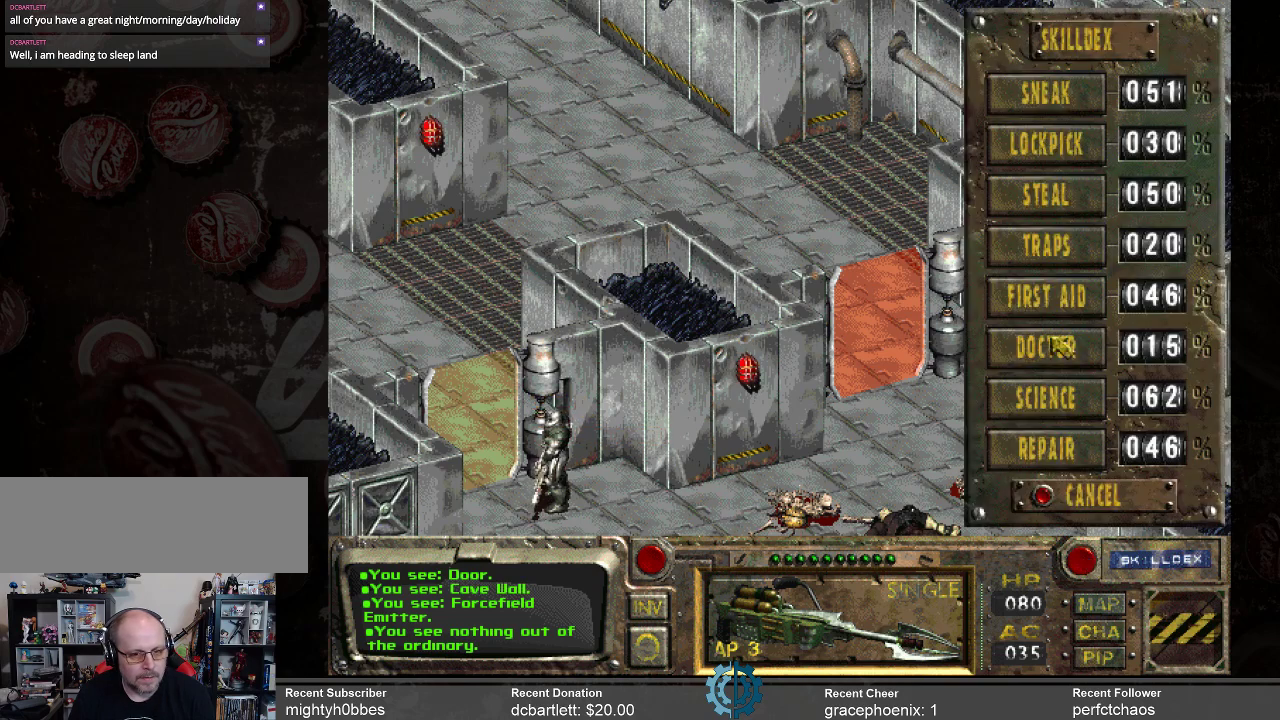
{"keys": [], "mouse": [], "events": []}